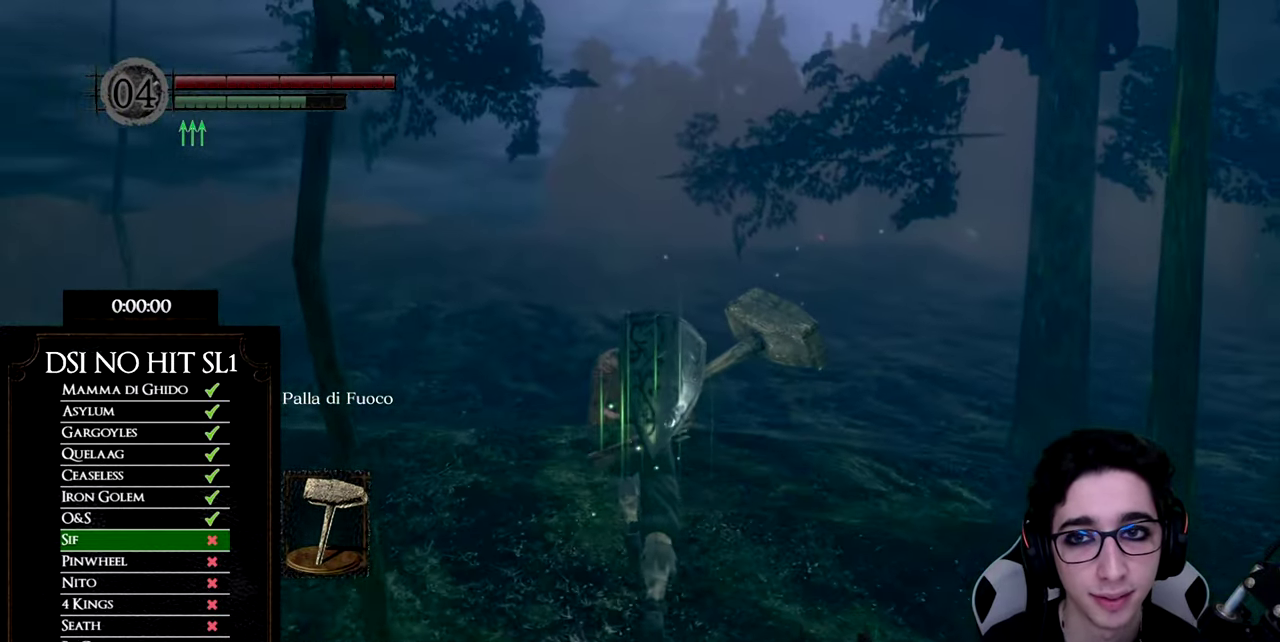
Gameplay with a controller (Xbox layout); each line is a JSON object with the inputs held at the frame after it. "button_events" lists button changes between this image and that frame as [ms after this image, input, new state], when the widget could be followed in between (sticks are given only as held states). This document gives stick clicks only as held states, not as events. Not read: L1 L2 R1 R2.
{"buttons": ["B"], "left_stick": "up", "right_stick": "center", "button_events": []}
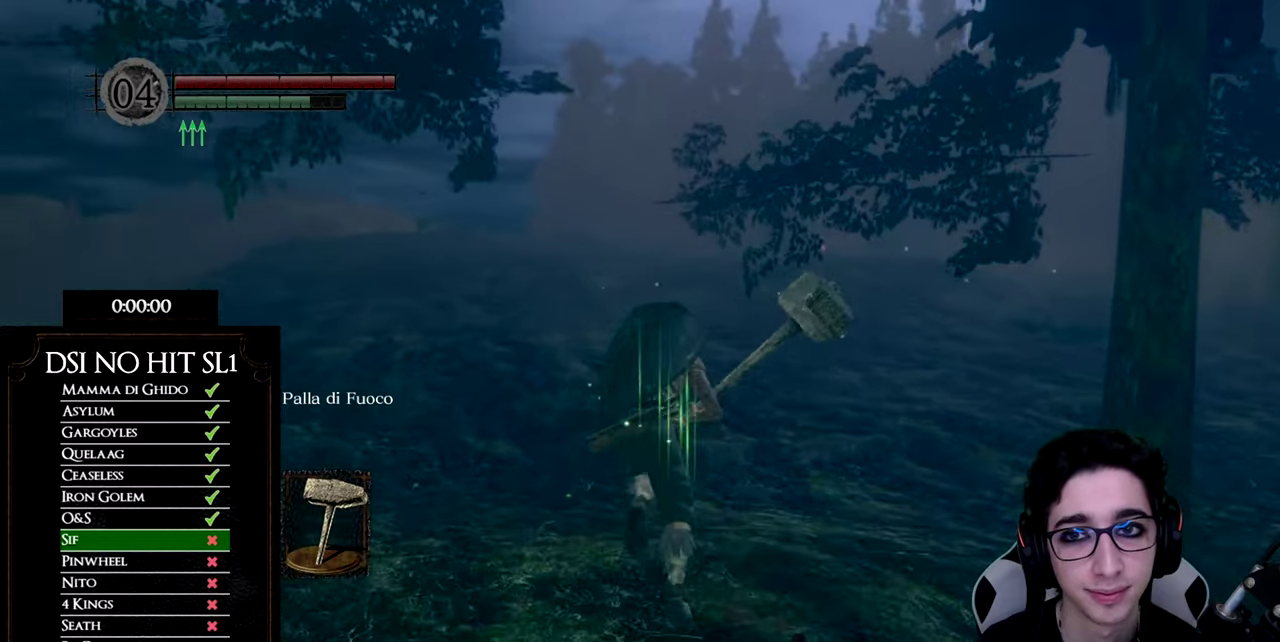
{"buttons": ["B"], "left_stick": "up", "right_stick": "center", "button_events": []}
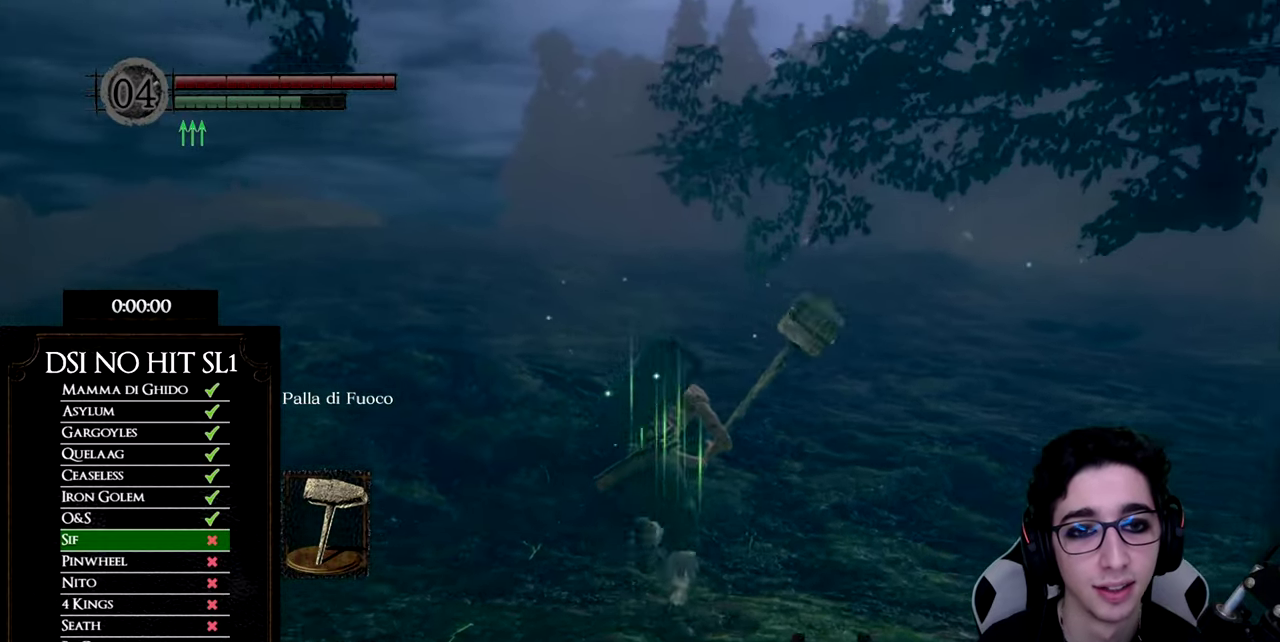
{"buttons": ["B"], "left_stick": "up", "right_stick": "center", "button_events": []}
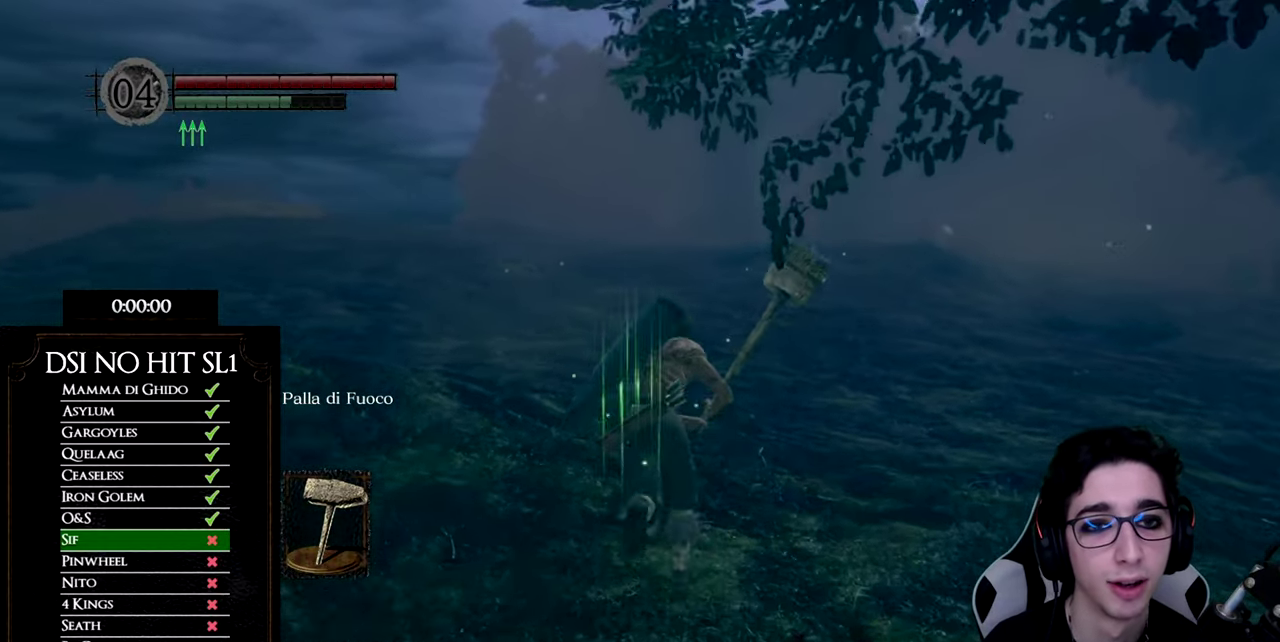
{"buttons": ["B"], "left_stick": "up", "right_stick": "center", "button_events": []}
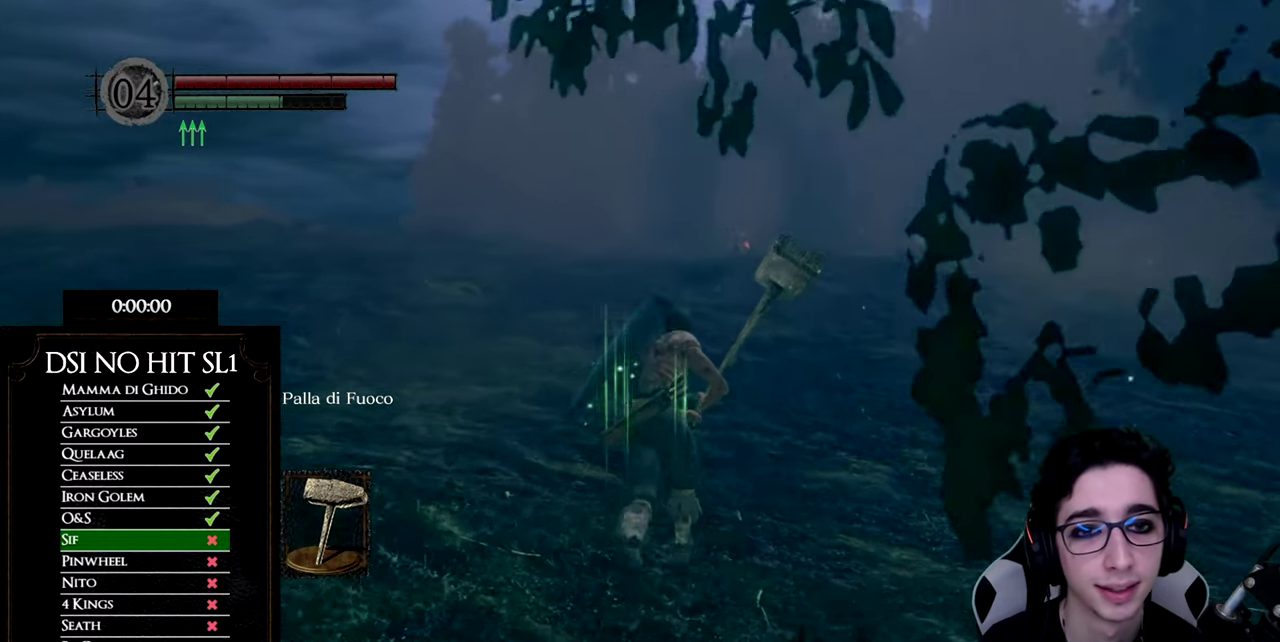
{"buttons": ["B"], "left_stick": "up", "right_stick": "center", "button_events": []}
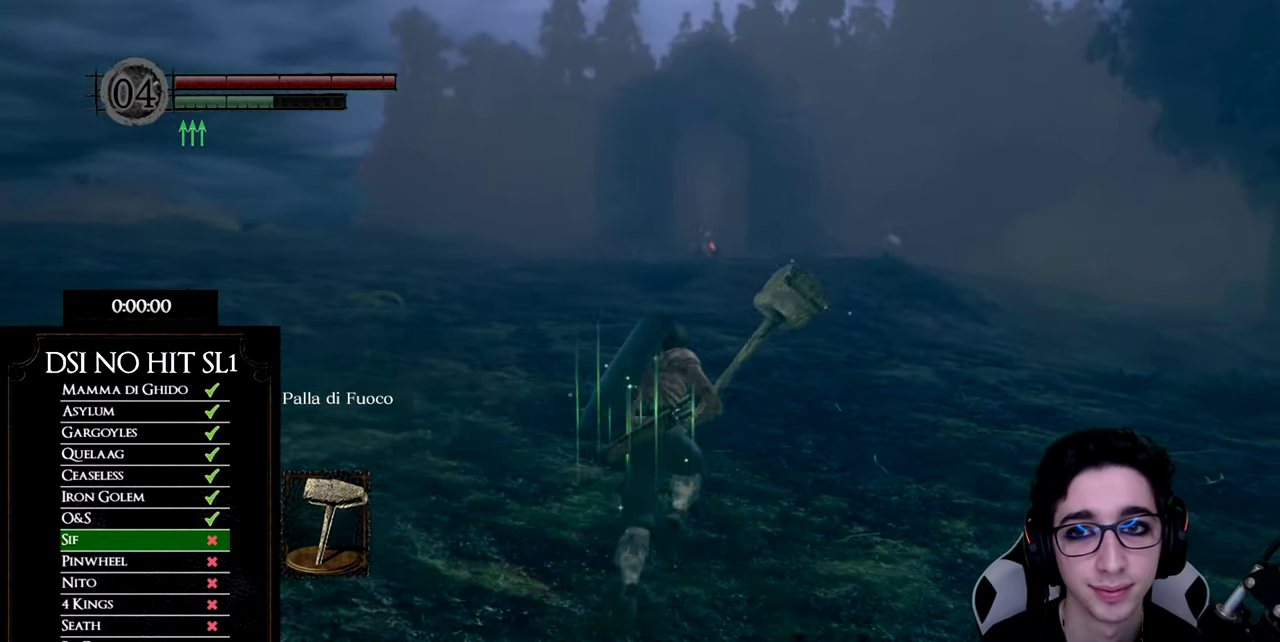
{"buttons": ["B"], "left_stick": "up", "right_stick": "center", "button_events": []}
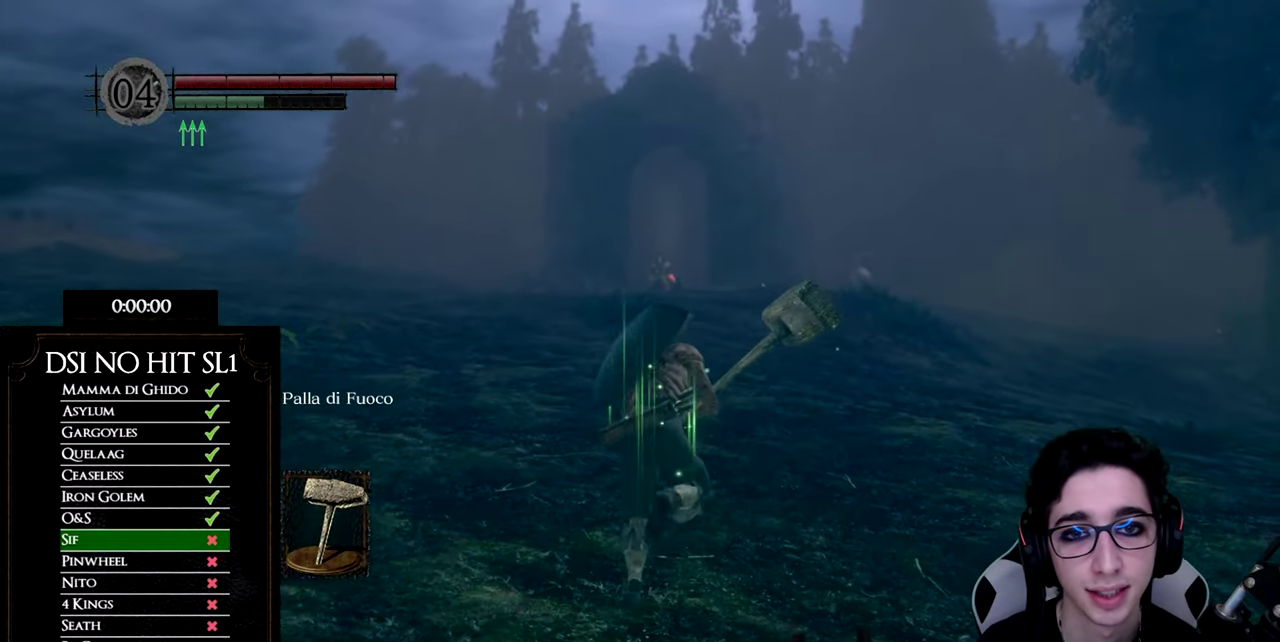
{"buttons": ["B"], "left_stick": "up", "right_stick": "center"}
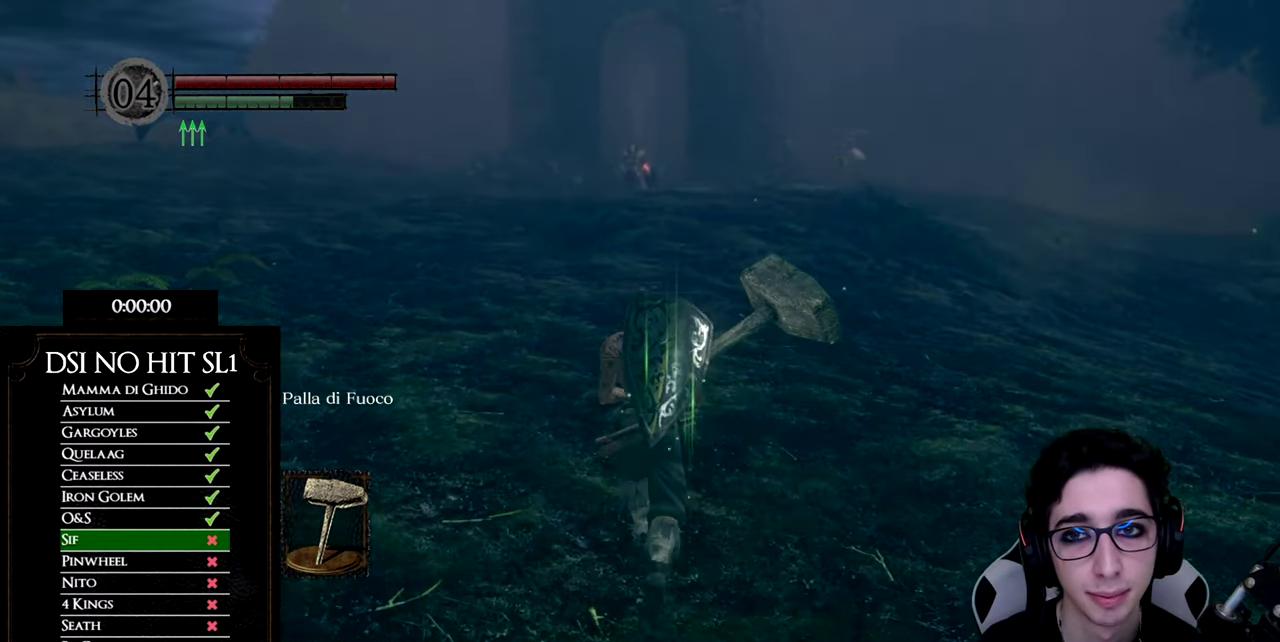
{"buttons": ["B"], "left_stick": "up", "right_stick": "center", "button_events": []}
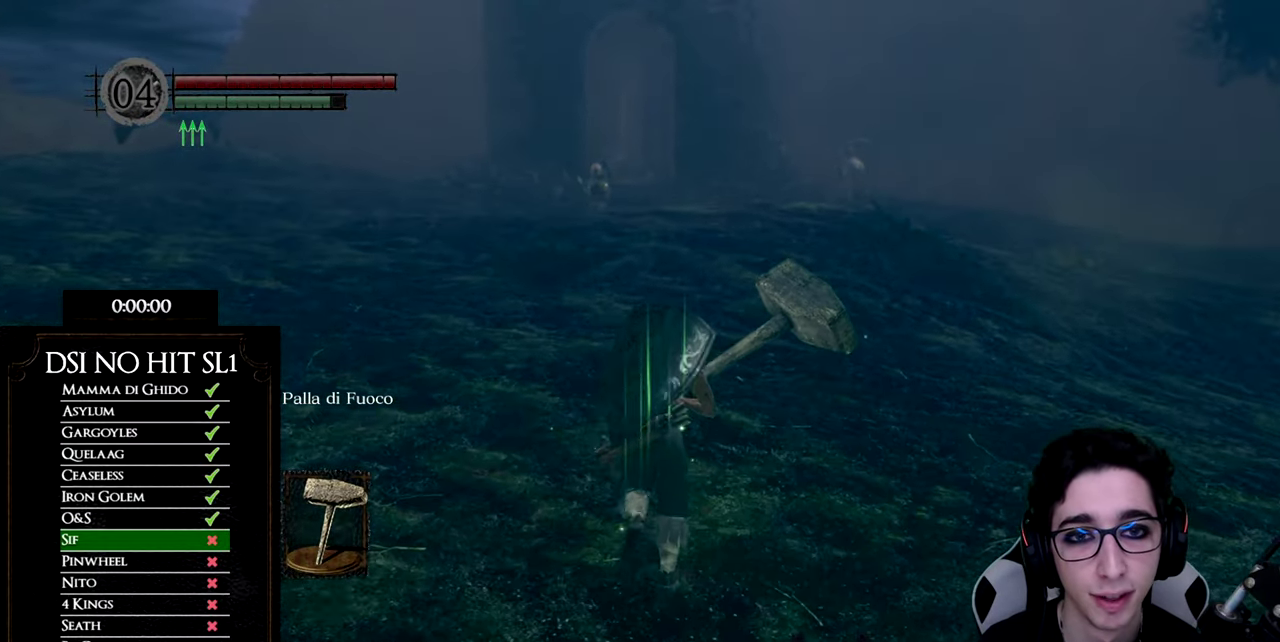
{"buttons": ["B"], "left_stick": "up", "right_stick": "center", "button_events": []}
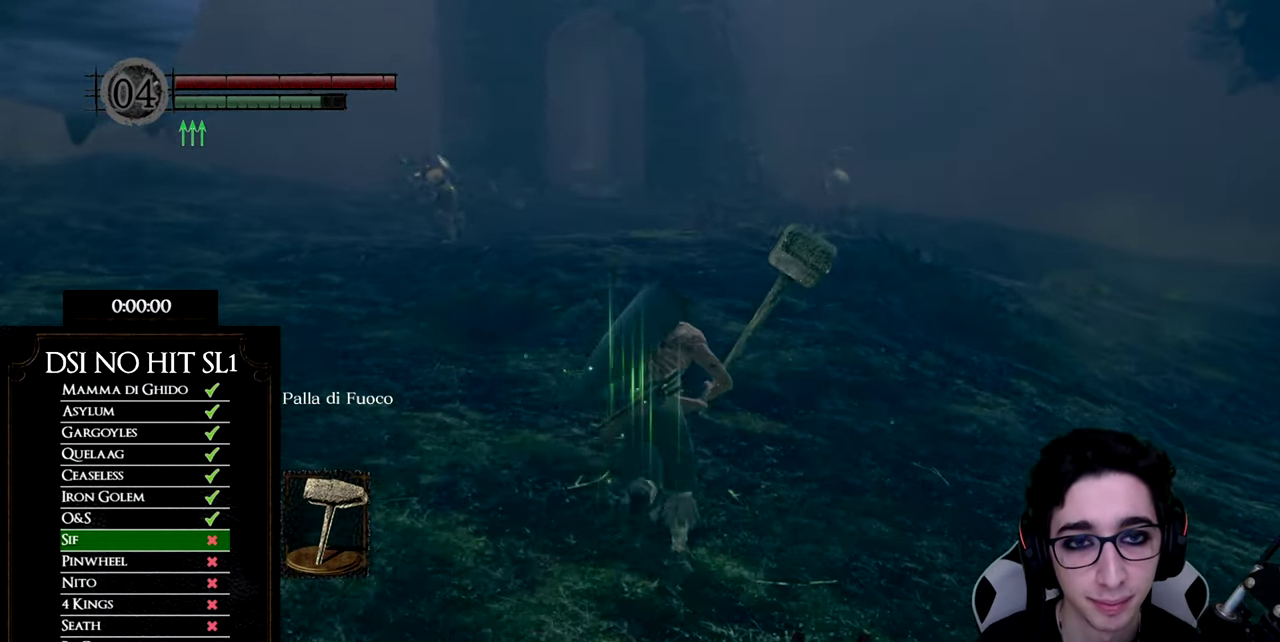
{"buttons": ["B"], "left_stick": "up", "right_stick": "center", "button_events": []}
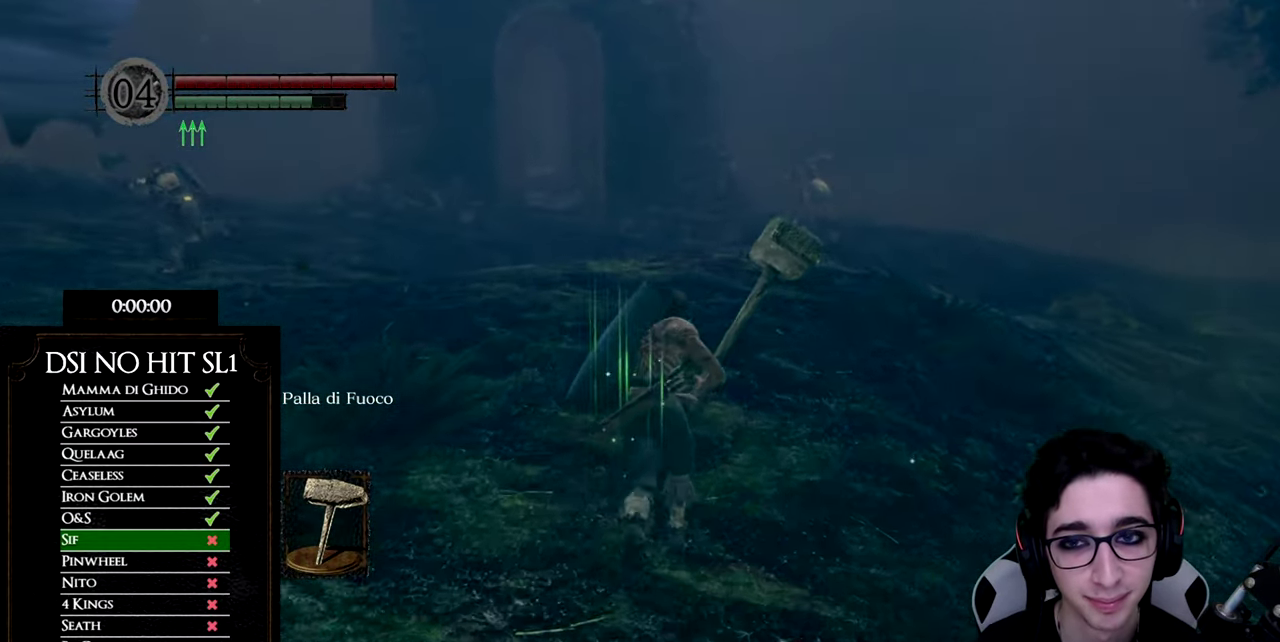
{"buttons": ["B"], "left_stick": "up", "right_stick": "center", "button_events": []}
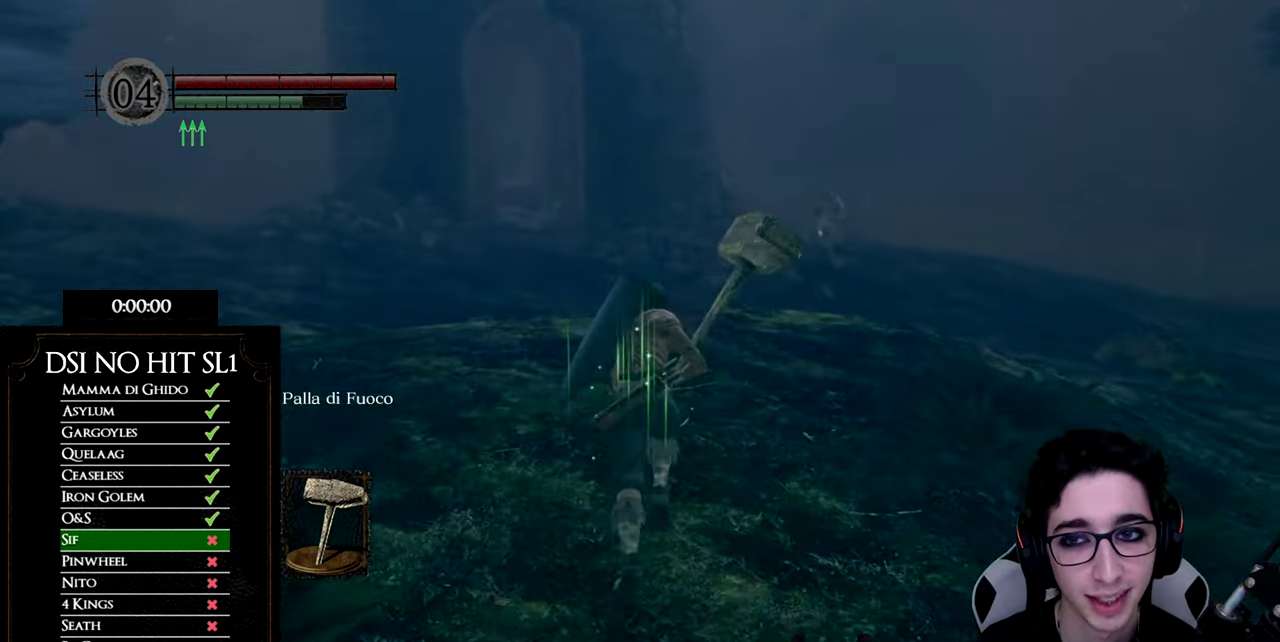
{"buttons": ["B"], "left_stick": "up", "right_stick": "center", "button_events": []}
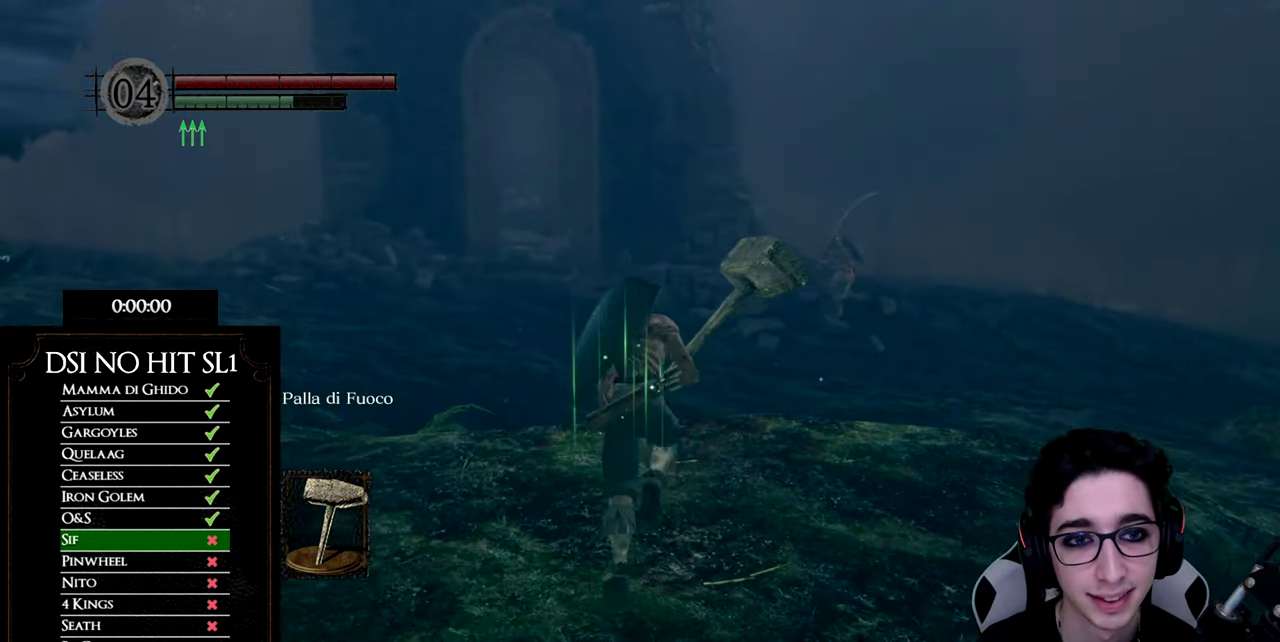
{"buttons": ["B"], "left_stick": "up", "right_stick": "center", "button_events": []}